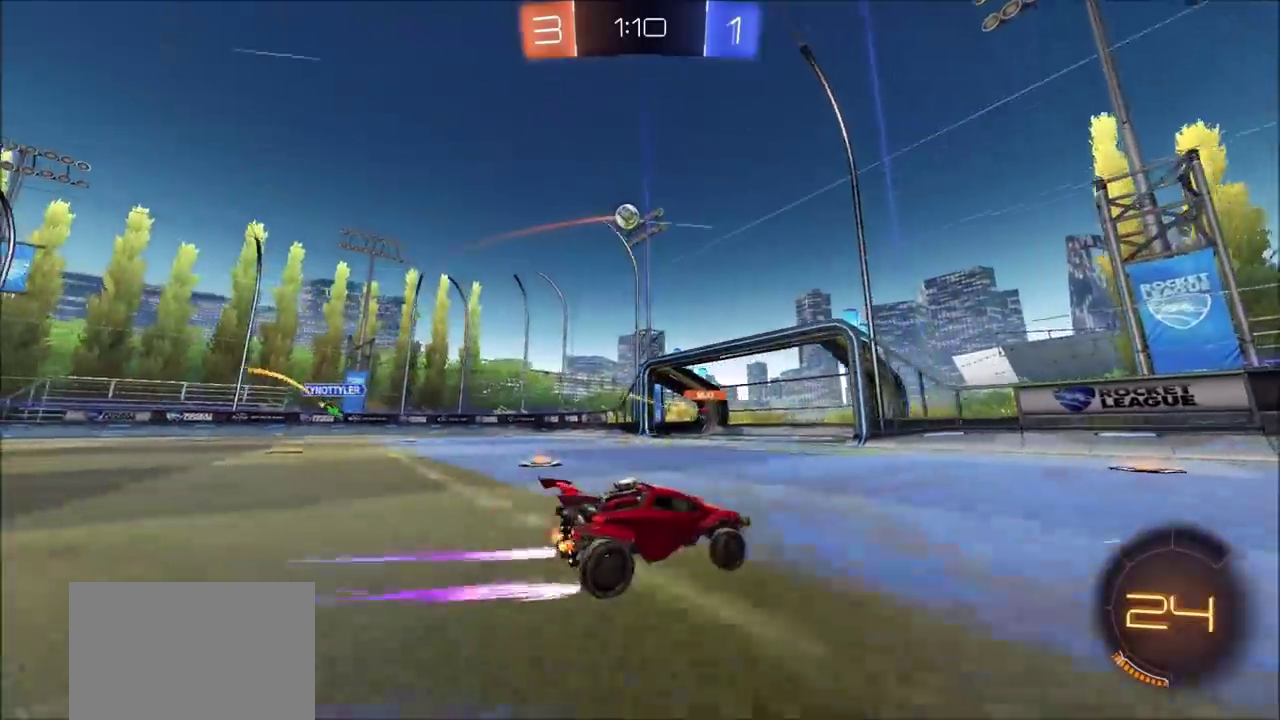
Gameplay with a controller (PlayStation layout); each line is a JSON object with the inputs held at the frame after it. "events" lists button and stick changes between this image and that frame as [ms after this image, input, new state], when the widget could be followed in between.
{"buttons": ["CIRCLE", "R2"], "left_stick": "left", "right_stick": "center", "events": [[100, "CIRCLE", "down"]]}
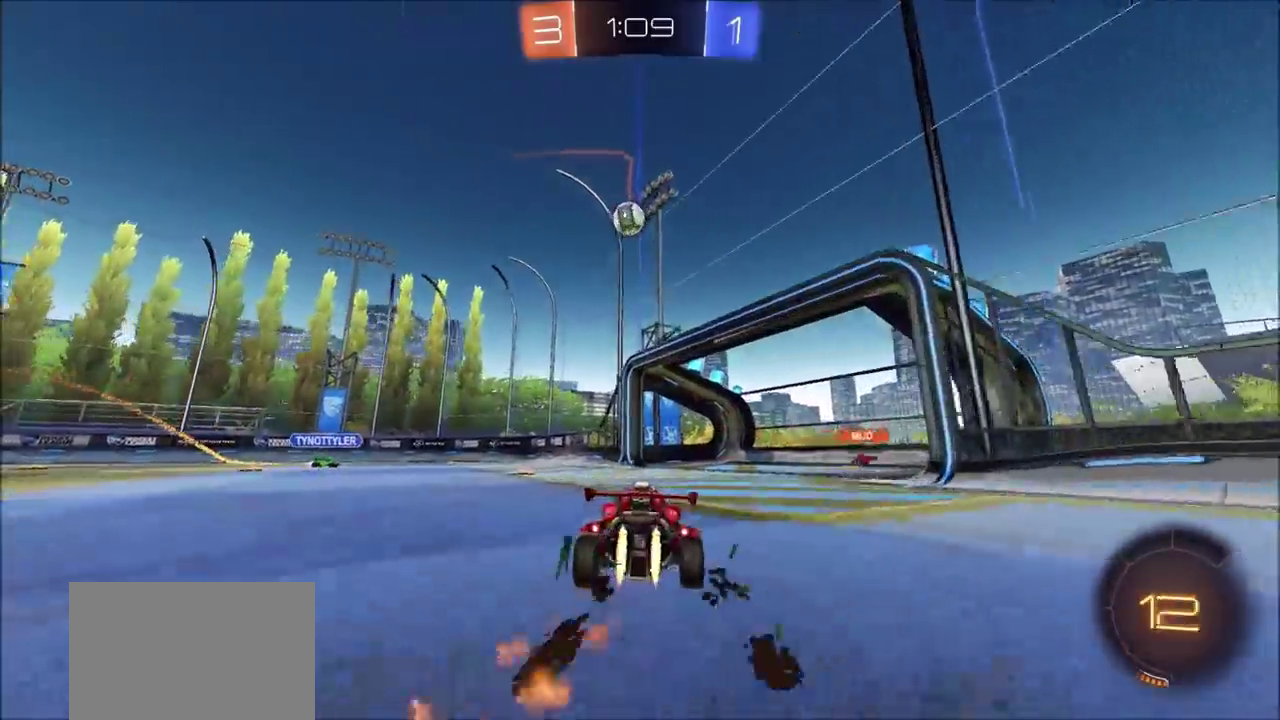
{"buttons": ["CIRCLE", "R2"], "left_stick": "right", "right_stick": "center", "events": [[67, "left_stick", "center"], [467, "left_stick", "right"]]}
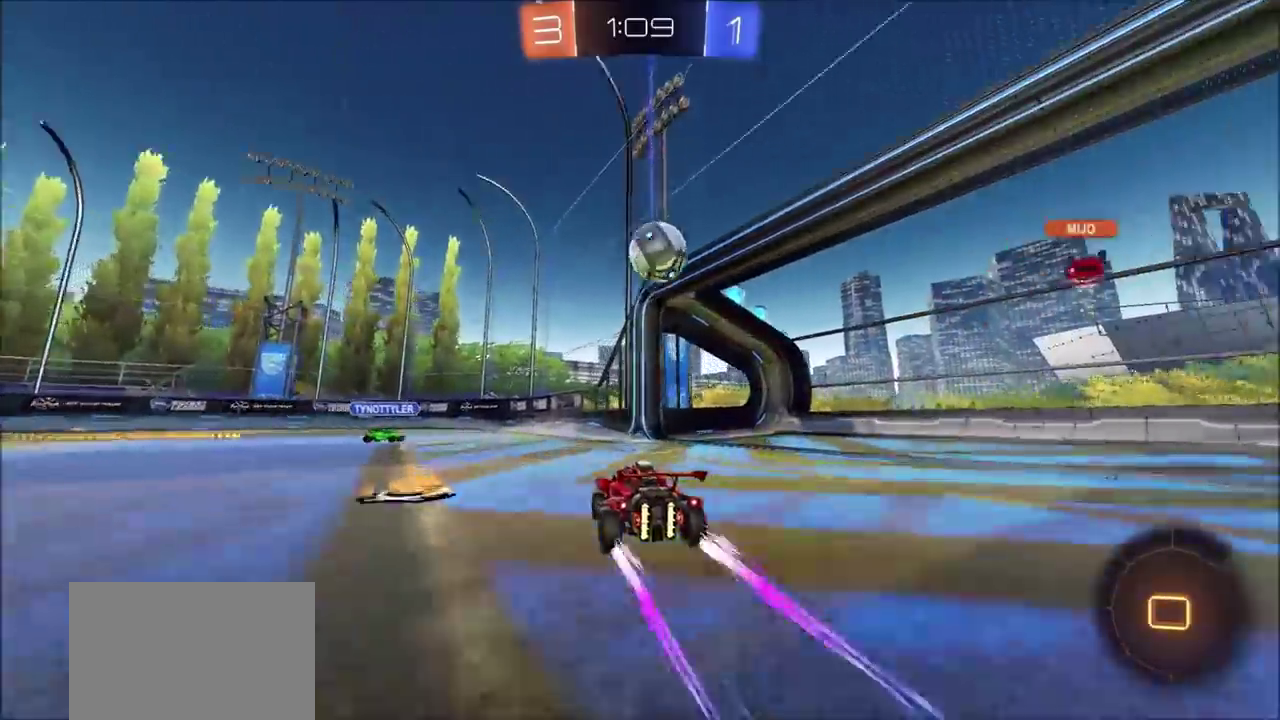
{"buttons": ["CROSS", "CIRCLE", "TRIANGLE", "R2"], "left_stick": "up-right", "right_stick": "center", "events": [[33, "CROSS", "down"], [33, "left_stick", "down-right"], [150, "left_stick", "right"], [167, "CROSS", "up"], [200, "left_stick", "up-right"], [250, "CROSS", "down"], [383, "CROSS", "up"], [450, "CROSS", "down"], [450, "TRIANGLE", "down"]]}
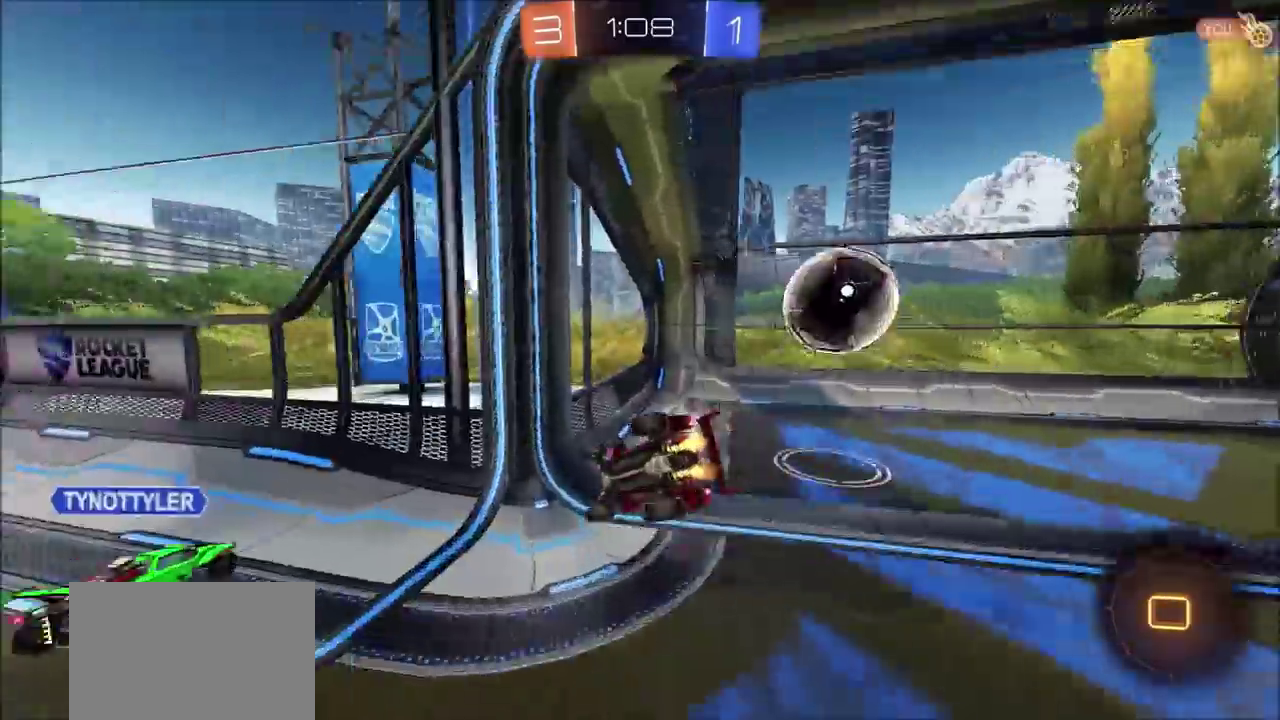
{"buttons": ["R2"], "left_stick": "down-left", "right_stick": "center", "events": [[33, "CROSS", "up"], [67, "left_stick", "right"], [83, "TRIANGLE", "up"], [150, "left_stick", "down-right"], [167, "TRIANGLE", "down"], [200, "CIRCLE", "up"], [267, "left_stick", "down"], [333, "TRIANGLE", "up"], [383, "left_stick", "down-left"]]}
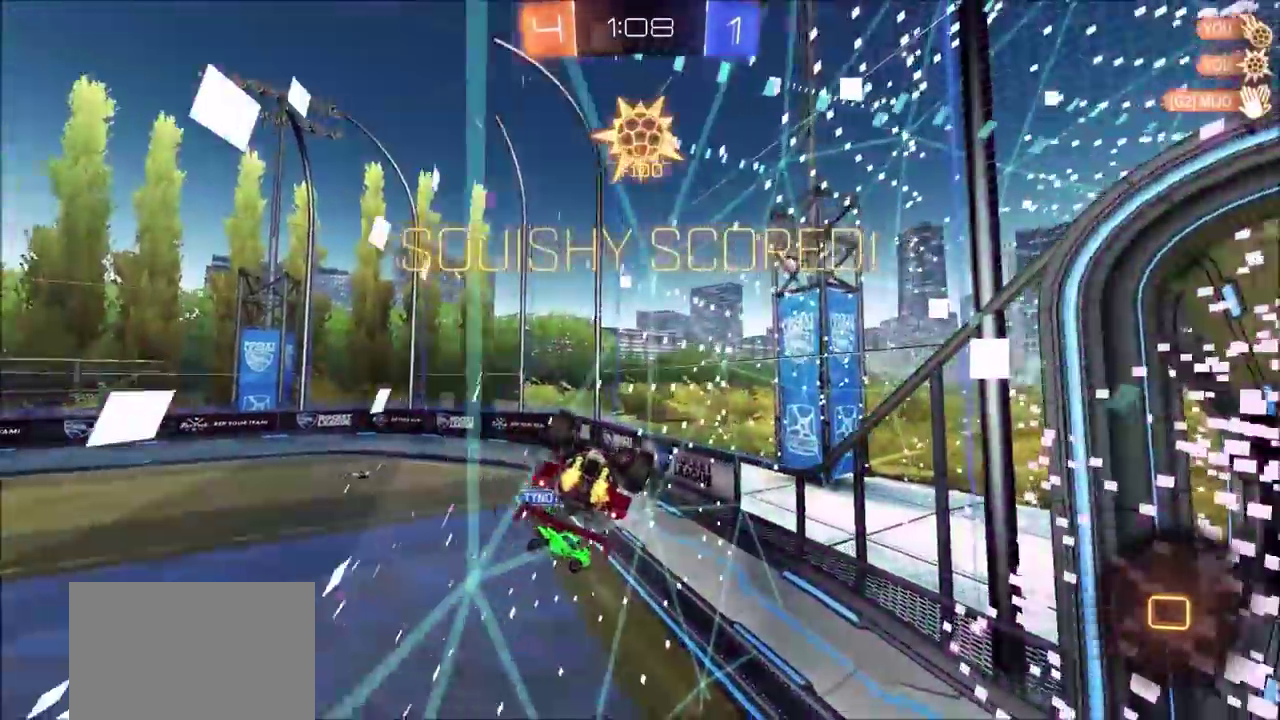
{"buttons": [], "left_stick": "left", "right_stick": "center", "events": [[50, "R2", "up"], [67, "TRIANGLE", "down"], [117, "TRIANGLE", "up"], [217, "left_stick", "left"]]}
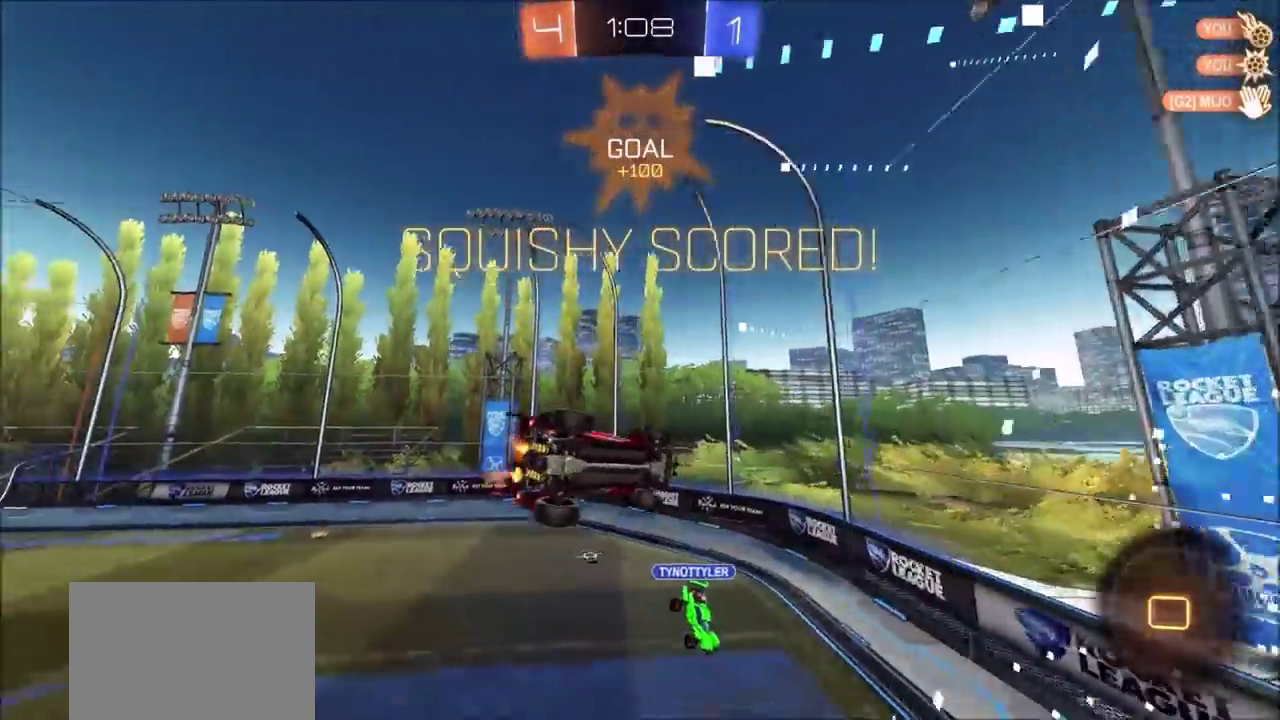
{"buttons": ["SQUARE"], "left_stick": "left", "right_stick": "center", "events": [[350, "SQUARE", "down"]]}
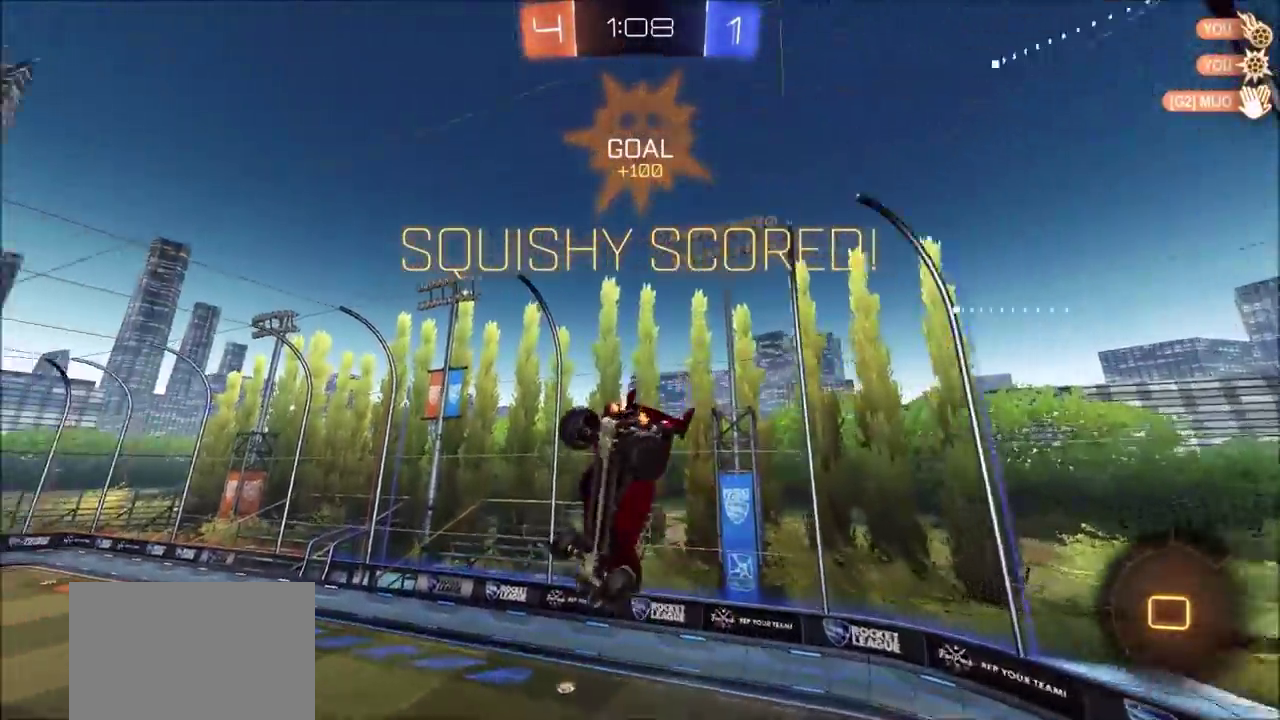
{"buttons": ["SQUARE", "R1"], "left_stick": "down-left", "right_stick": "center", "events": [[133, "left_stick", "down-left"], [350, "R1", "down"]]}
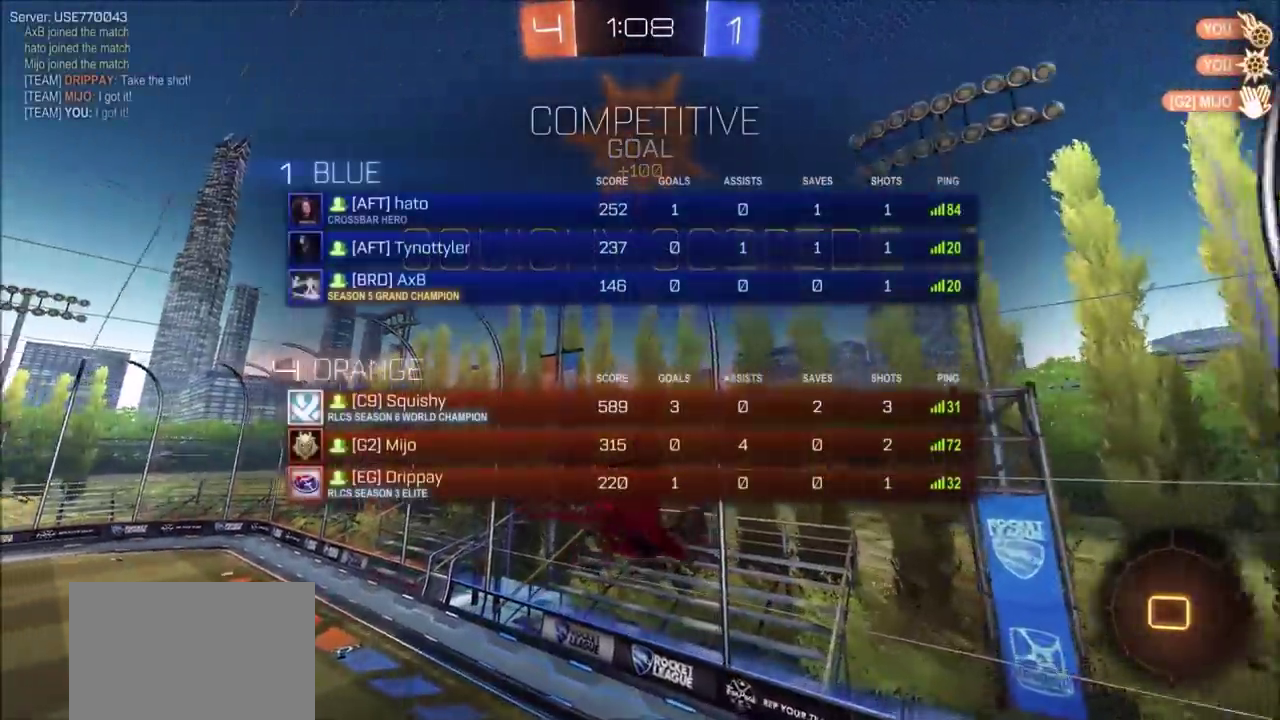
{"buttons": ["L1"], "left_stick": "up-right", "right_stick": "center", "events": [[133, "left_stick", "left"], [267, "left_stick", "up-left"], [333, "left_stick", "up"], [383, "left_stick", "up-right"], [450, "L1", "down"], [450, "SQUARE", "up"], [467, "R1", "up"]]}
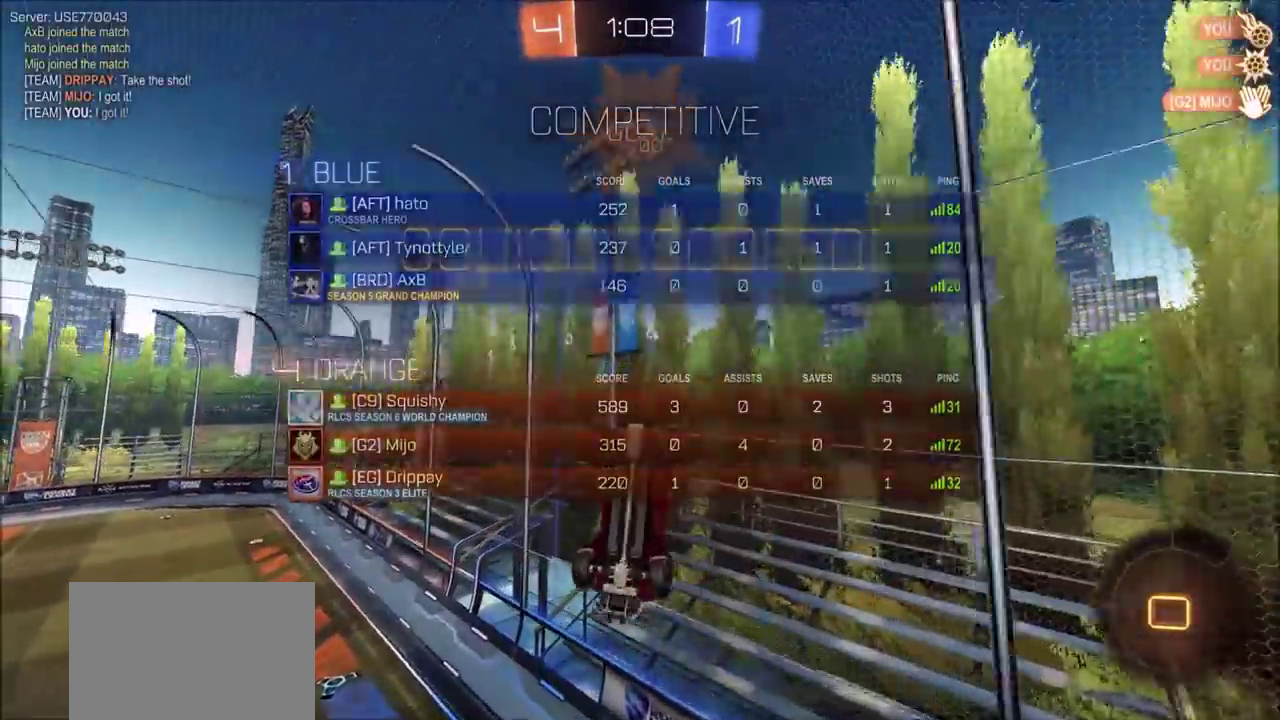
{"buttons": ["L1"], "left_stick": "up-right", "right_stick": "center", "events": [[217, "TRIANGLE", "down"], [367, "L1", "up"], [383, "TRIANGLE", "up"], [467, "L1", "down"]]}
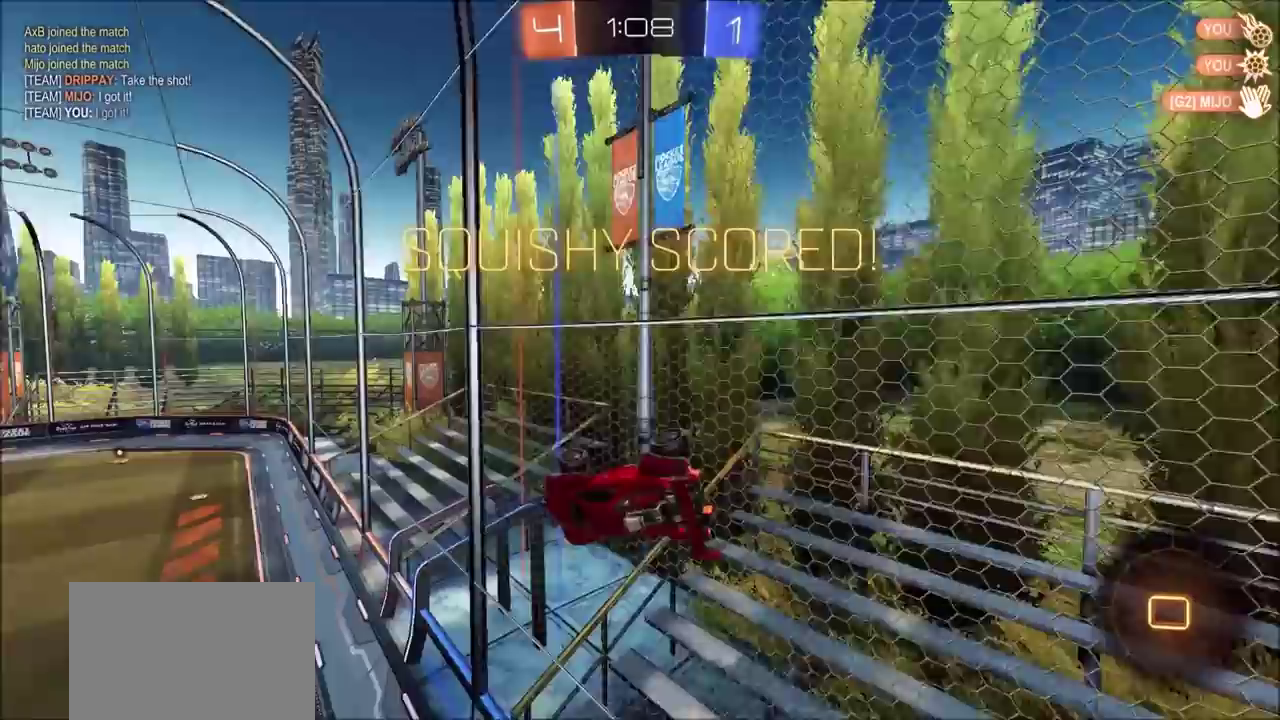
{"buttons": ["L1"], "left_stick": "up", "right_stick": "center", "events": [[50, "left_stick", "up"], [150, "CROSS", "down"], [200, "CROSS", "up"], [283, "CROSS", "down"], [333, "CROSS", "up"], [400, "CROSS", "down"], [500, "CROSS", "up"]]}
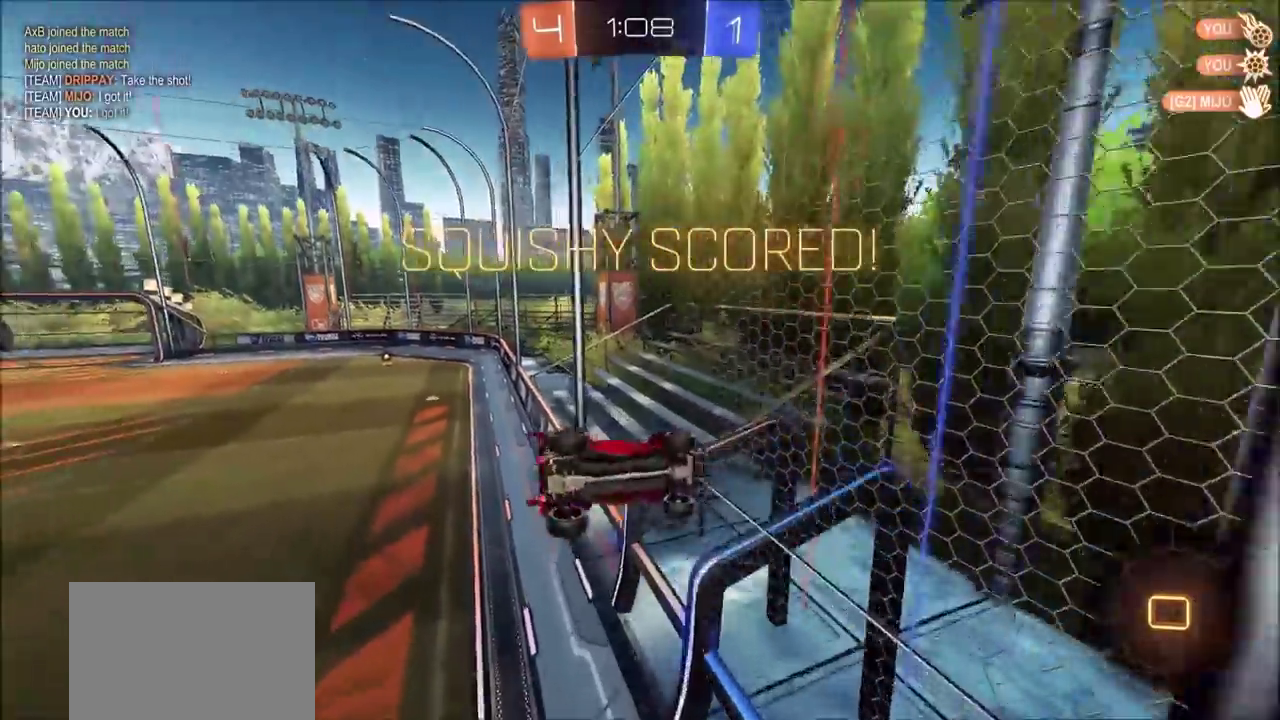
{"buttons": ["CROSS"], "left_stick": "right", "right_stick": "center", "events": [[150, "left_stick", "up-right"], [200, "L1", "up"], [300, "left_stick", "right"], [450, "CROSS", "down"]]}
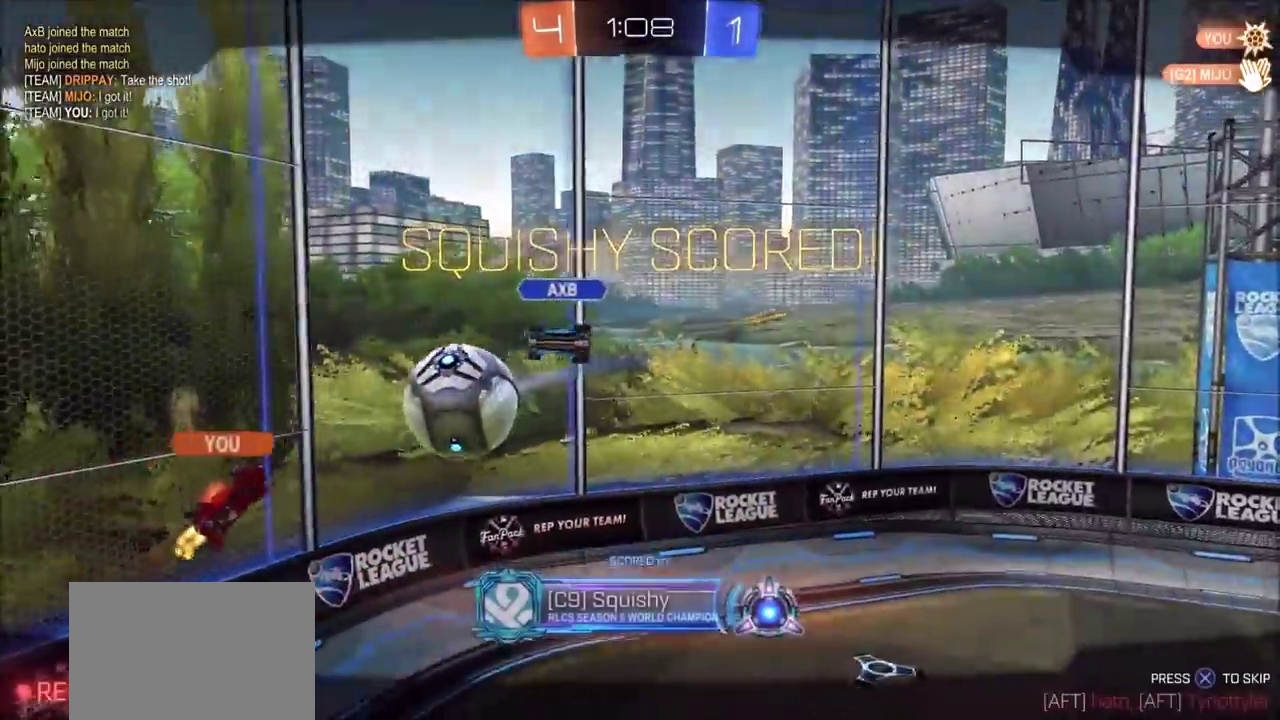
{"buttons": [], "left_stick": "center", "right_stick": "center", "events": [[50, "left_stick", "center"], [200, "CROSS", "up"], [267, "CROSS", "down"], [333, "CROSS", "up"]]}
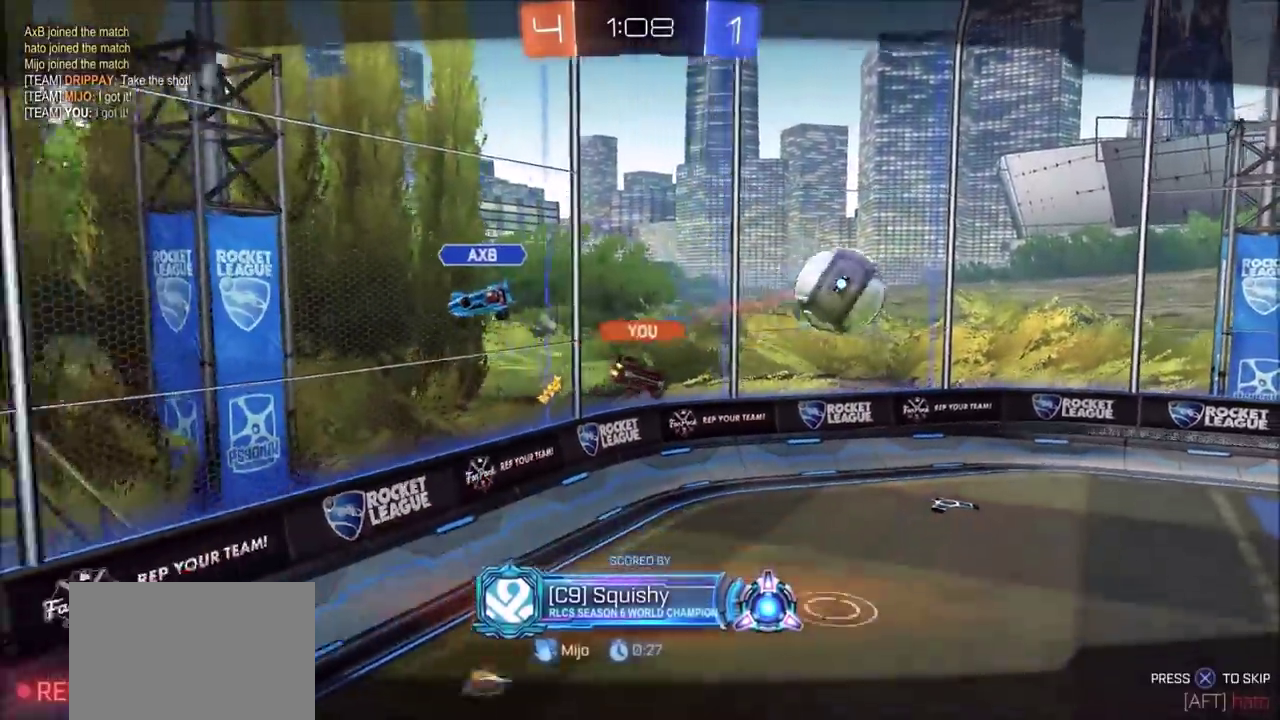
{"buttons": [], "left_stick": "center", "right_stick": "right", "events": [[133, "right_stick", "right"]]}
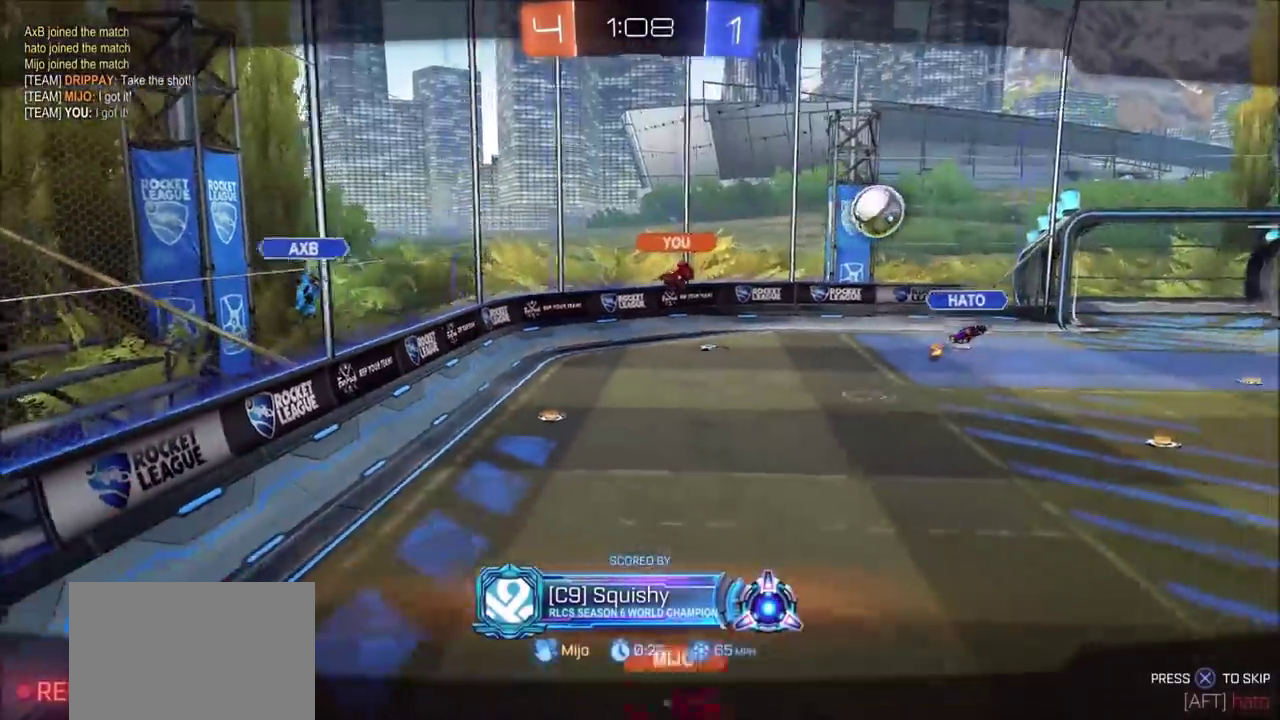
{"buttons": [], "left_stick": "center", "right_stick": "right"}
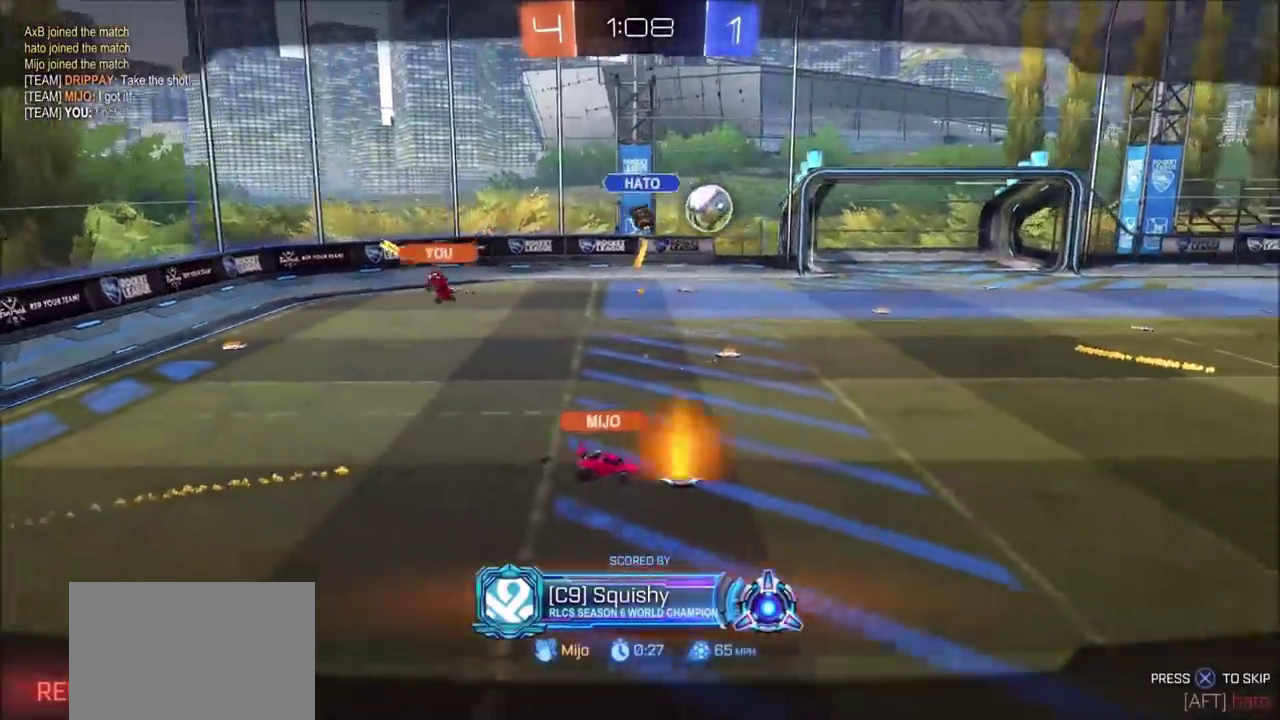
{"buttons": ["CROSS"], "left_stick": "center", "right_stick": "center", "events": [[233, "right_stick", "center"], [467, "CROSS", "down"]]}
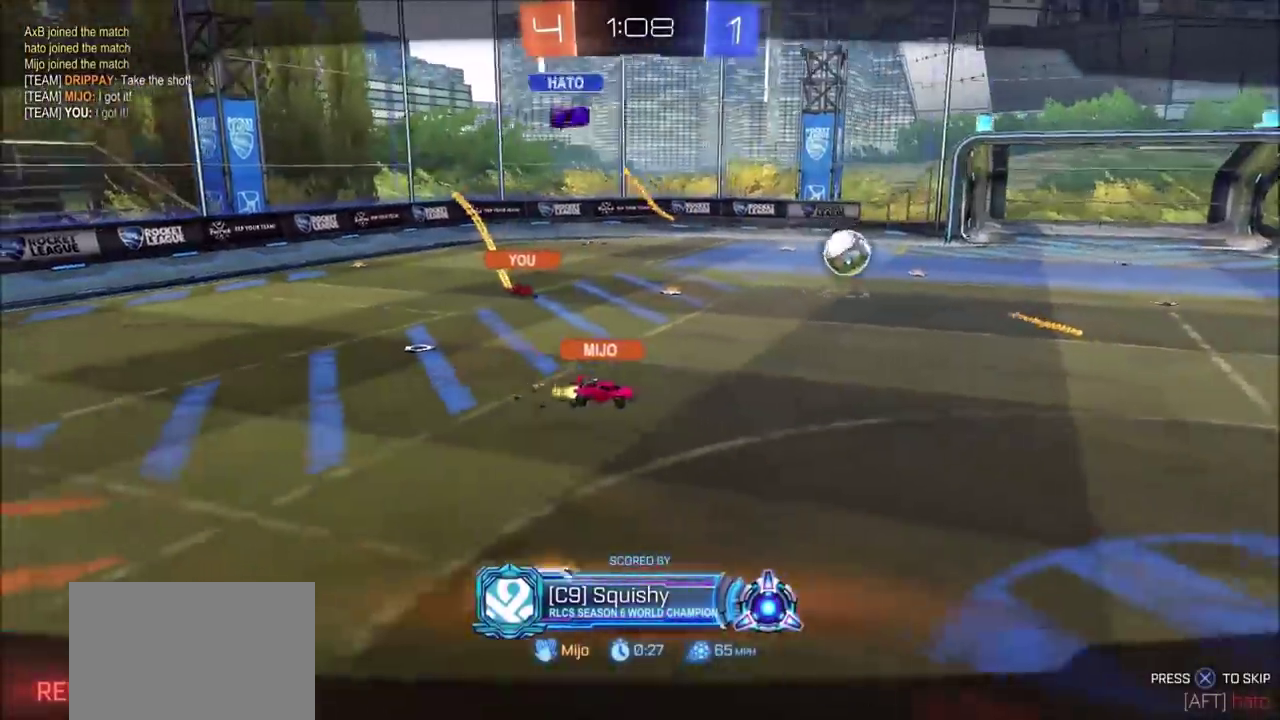
{"buttons": [], "left_stick": "center", "right_stick": "center", "events": [[83, "CROSS", "up"]]}